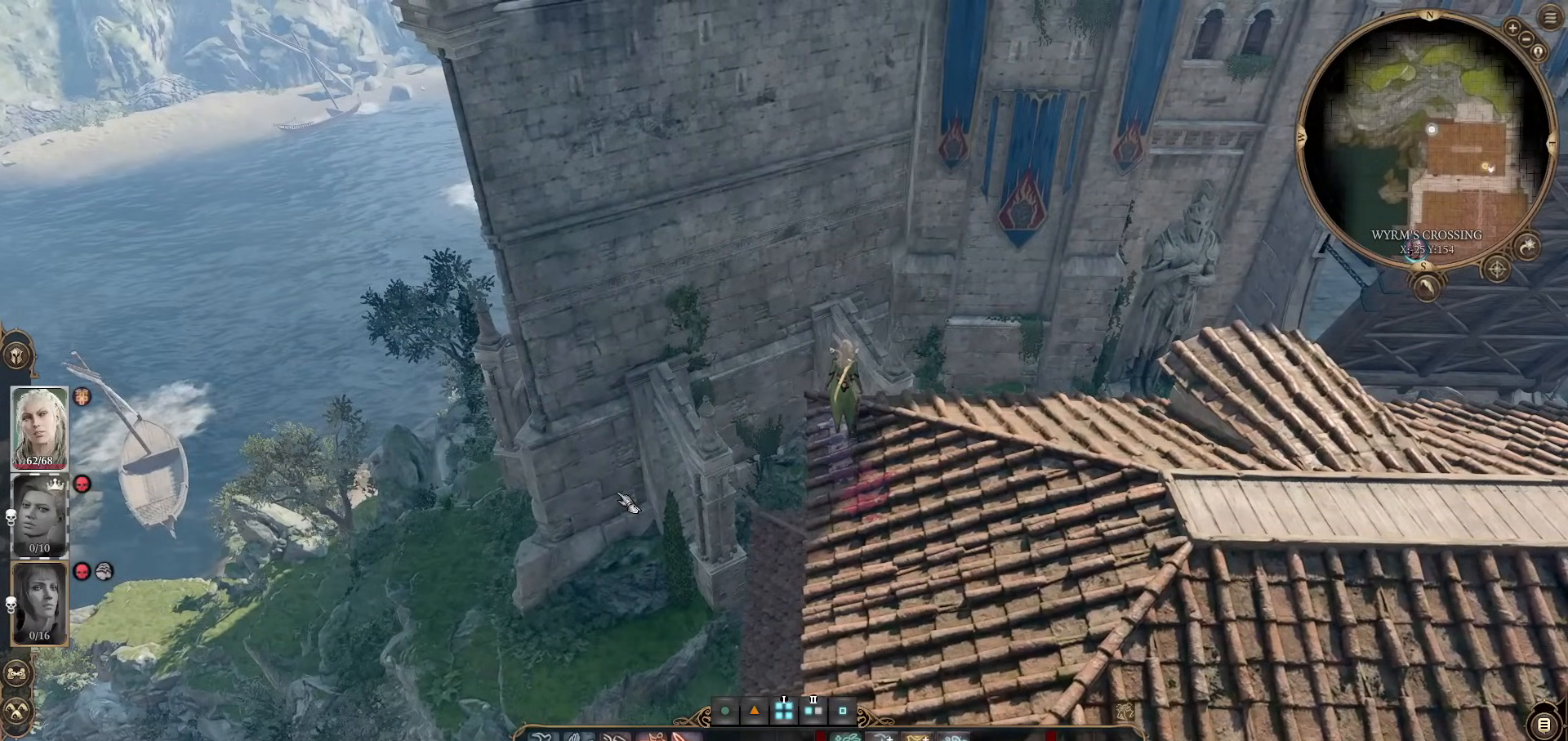
Gameplay with keyboard and mouse; each line is a JSON object with the keys and mouse buttons held at the frame after it. "events" lists presses ("down") and releases ("up") of "1", "2", "3", "4", "5", "a", "alt", "c", "caps_lock", "ctrl", "d", "e", "f", "g", "q", "r", "s", "shift", "space", "t", "tab", "v", "w", "x", "z", "mouse_left", "mouse_wheel" and "mouse_right" between this image and that frame as [ms after this image, input, new state], when the widget could be followed in between. "mouse_left", "mouse_wheel", "mouse_right" = the "left", "wheel", "right" buttons of the "mouse" list. No other keys are recorded. "wheel" means that the mouse wheel is clicked or scrolled. Not read: mouse_move.
{"keys": [], "mouse": [], "events": [[284, "w", "down"], [384, "w", "up"]]}
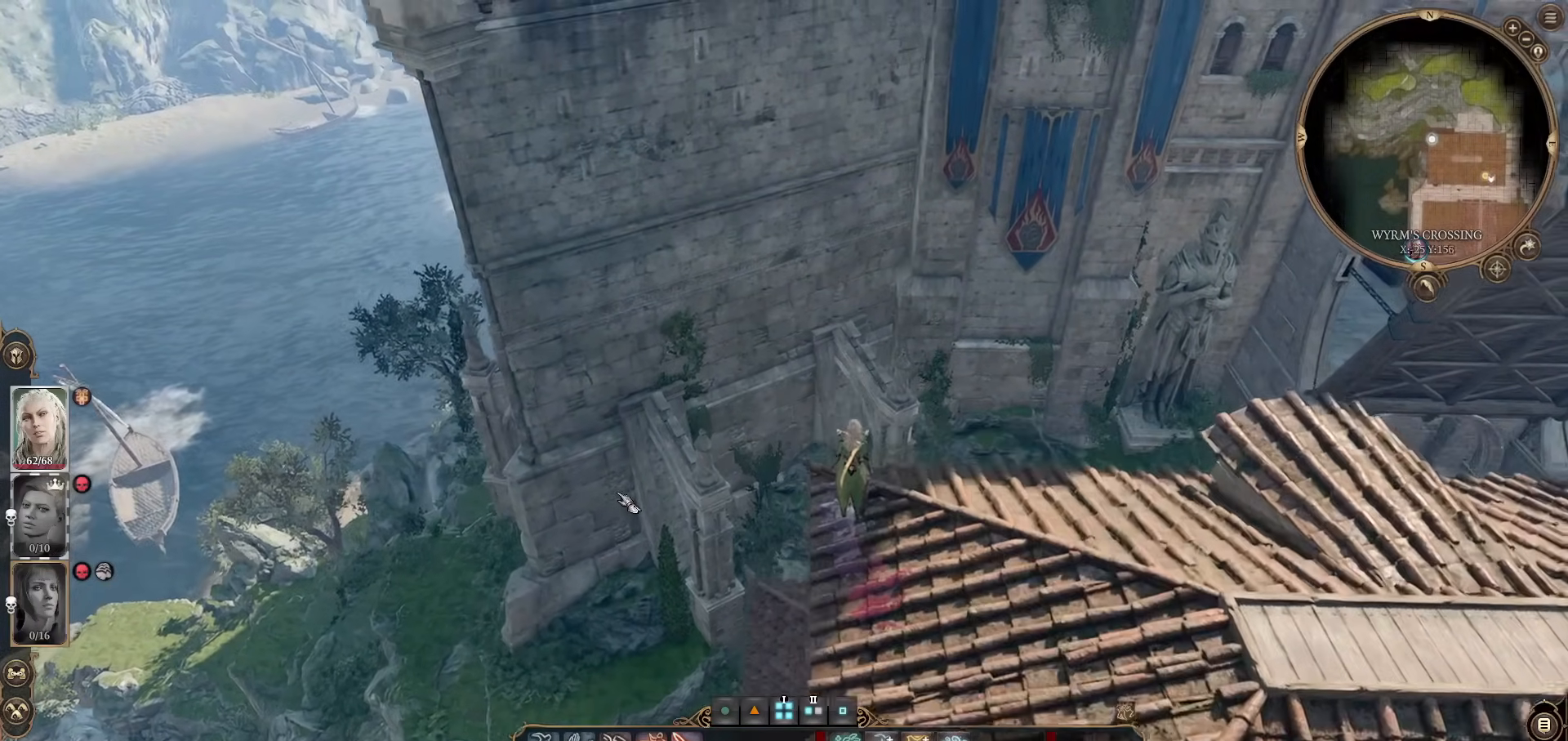
{"keys": [], "mouse": [], "events": []}
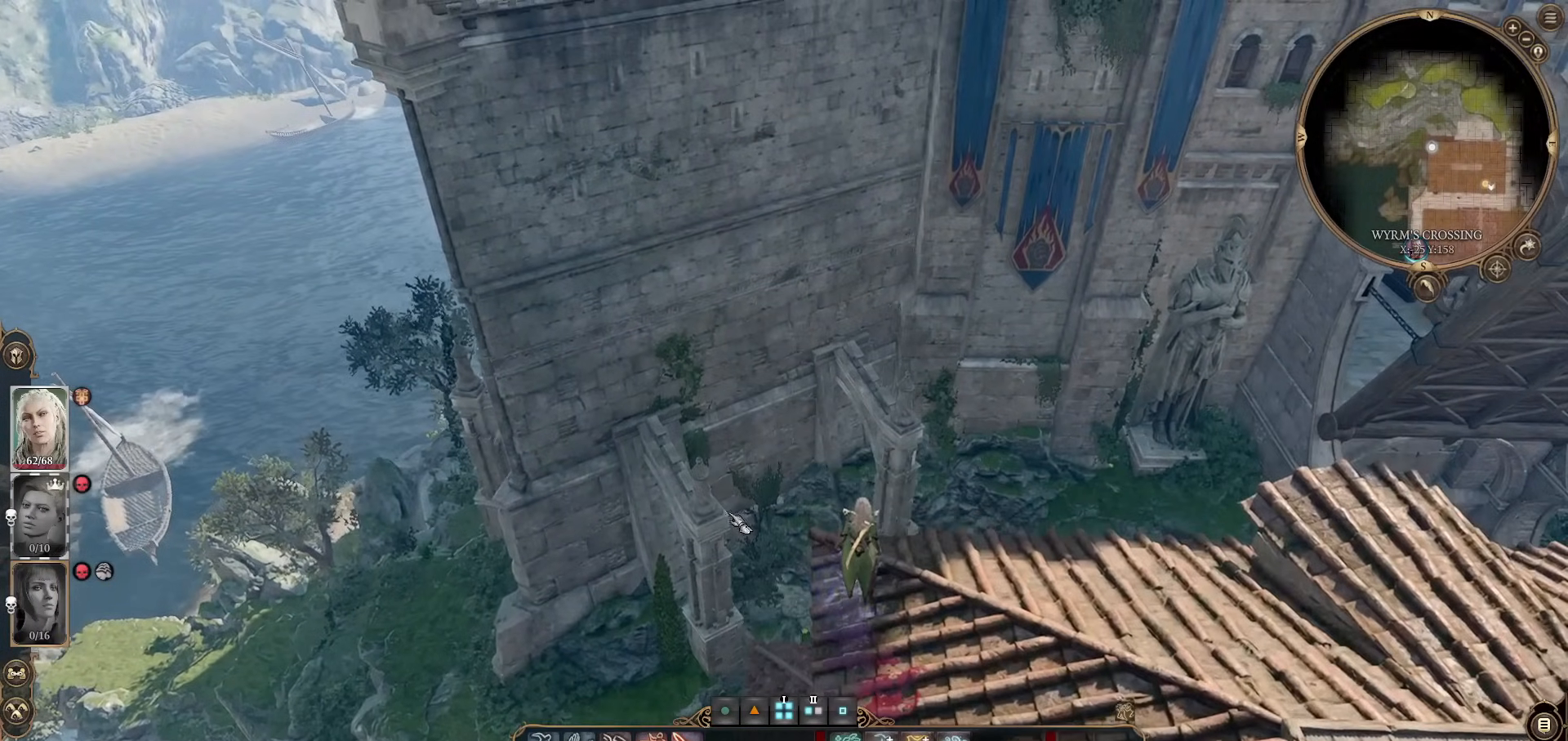
{"keys": [], "mouse": [], "events": [[34, "s", "down"], [100, "s", "up"]]}
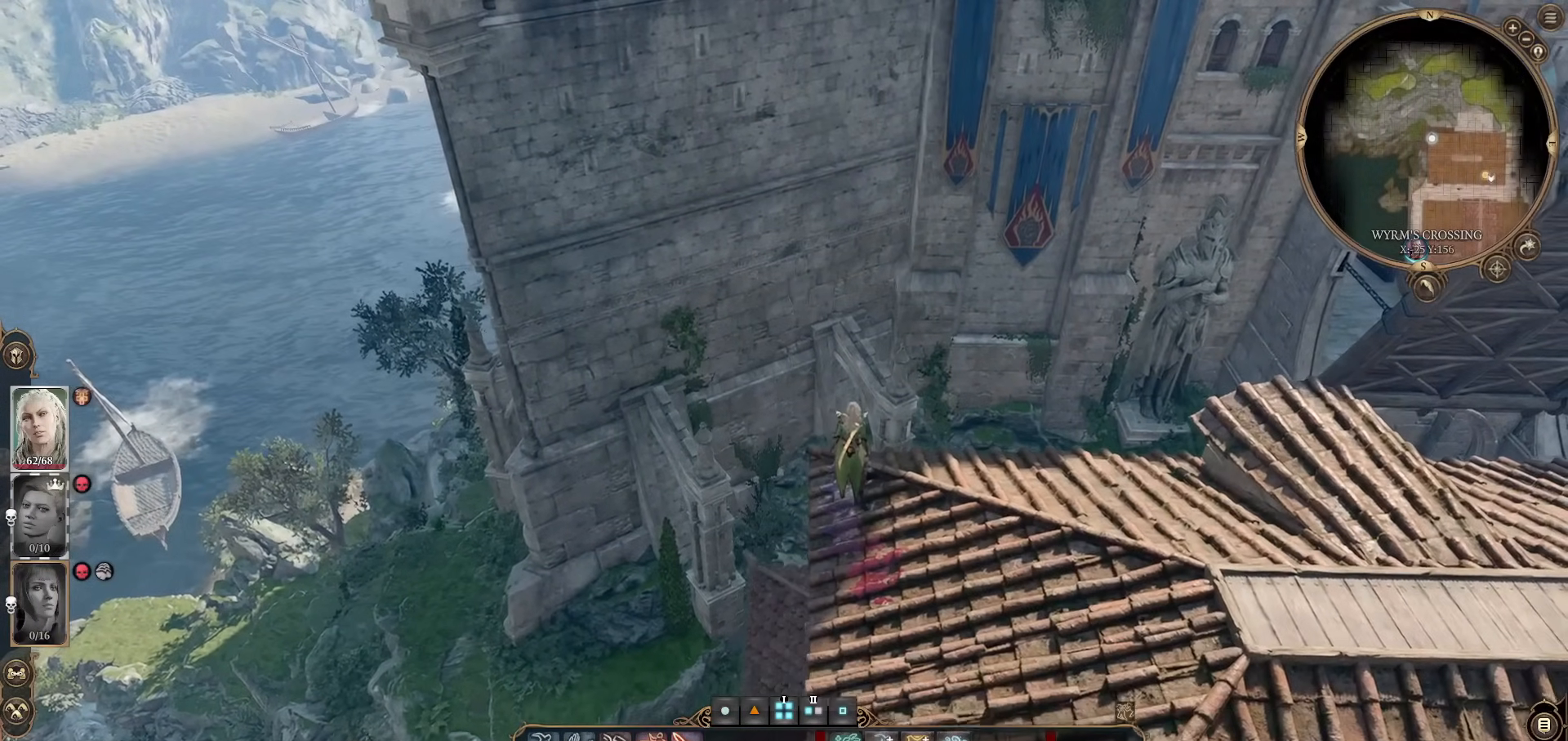
{"keys": [], "mouse": [], "events": []}
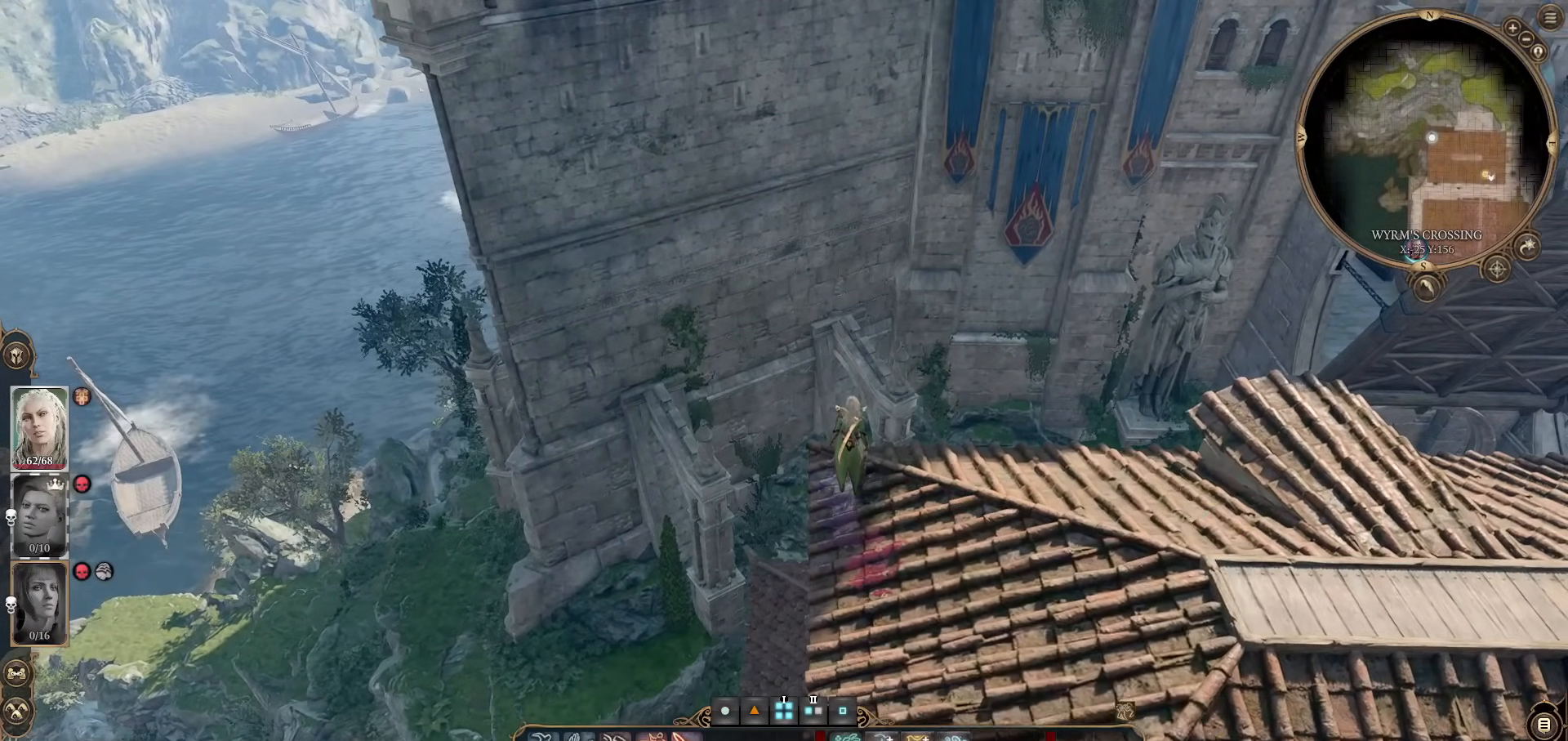
{"keys": [], "mouse": [], "events": []}
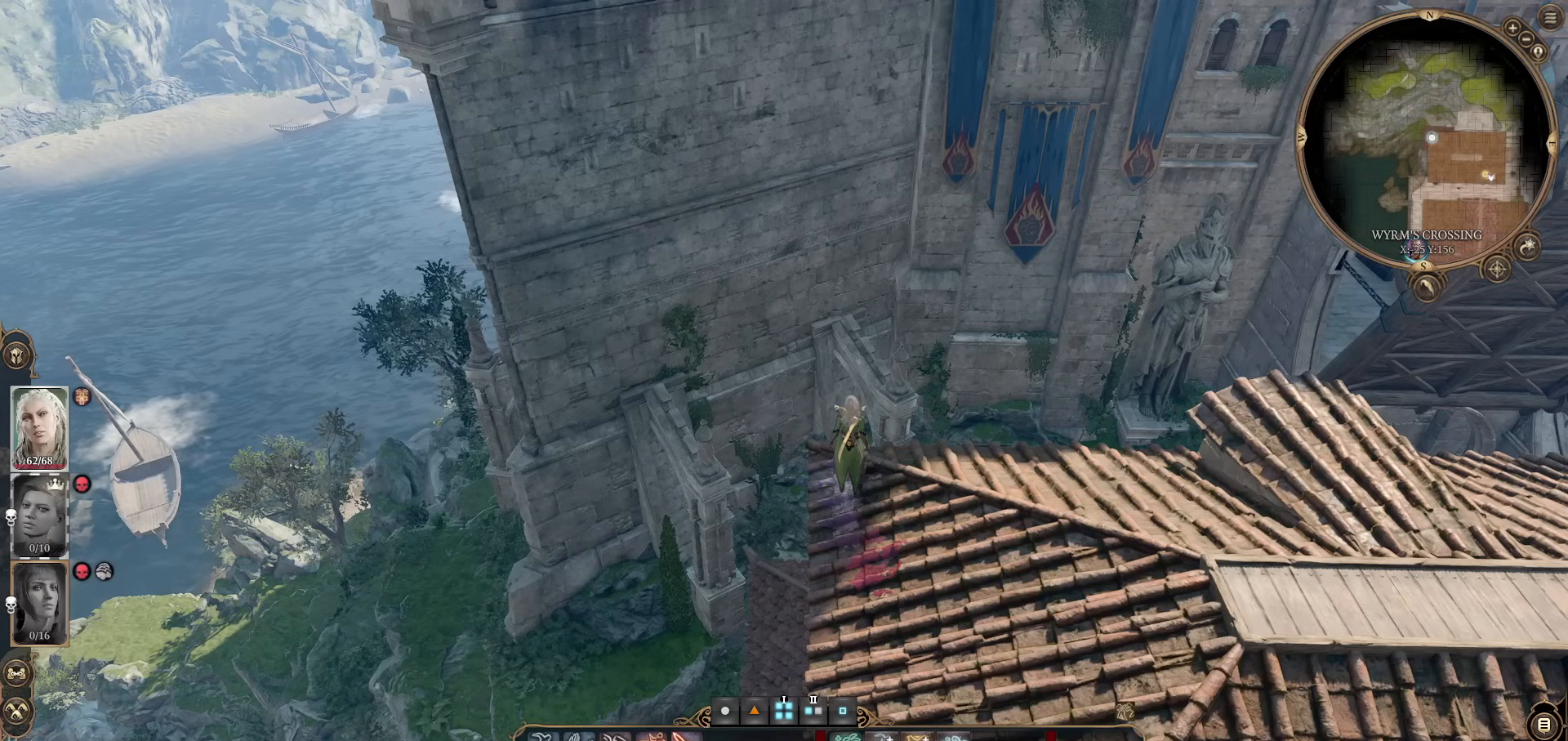
{"keys": [], "mouse": [], "events": []}
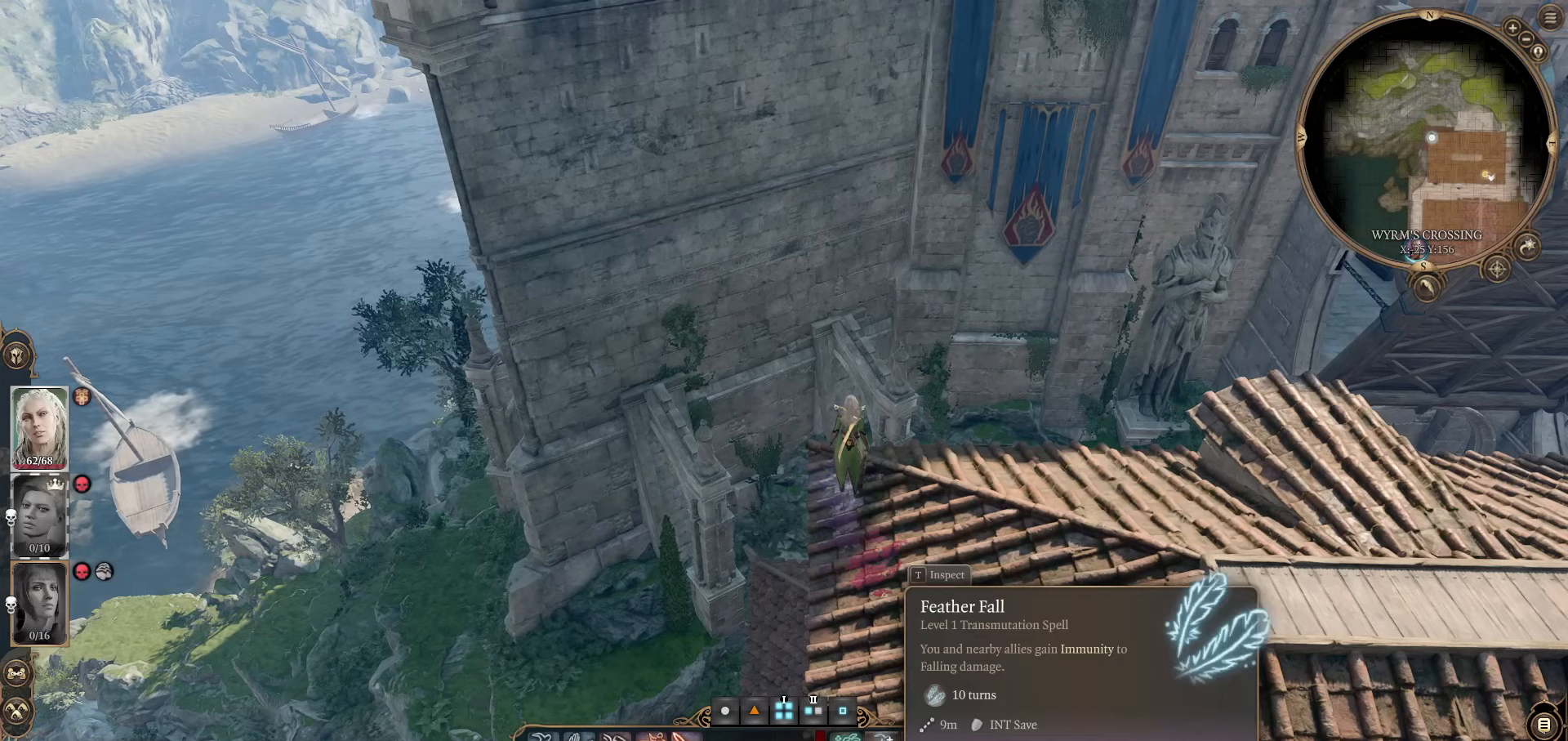
{"keys": [], "mouse": [], "events": []}
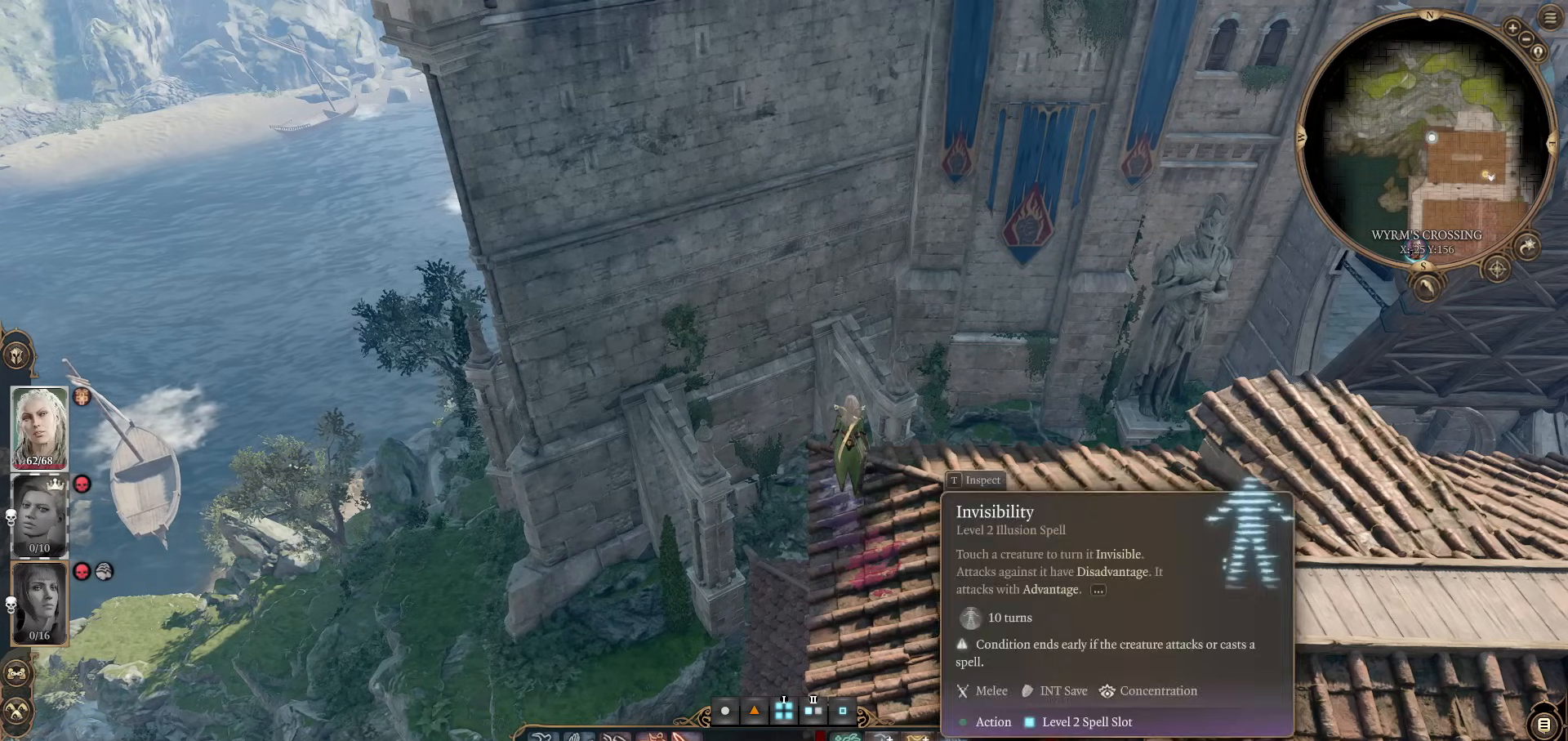
{"keys": [], "mouse": [], "events": []}
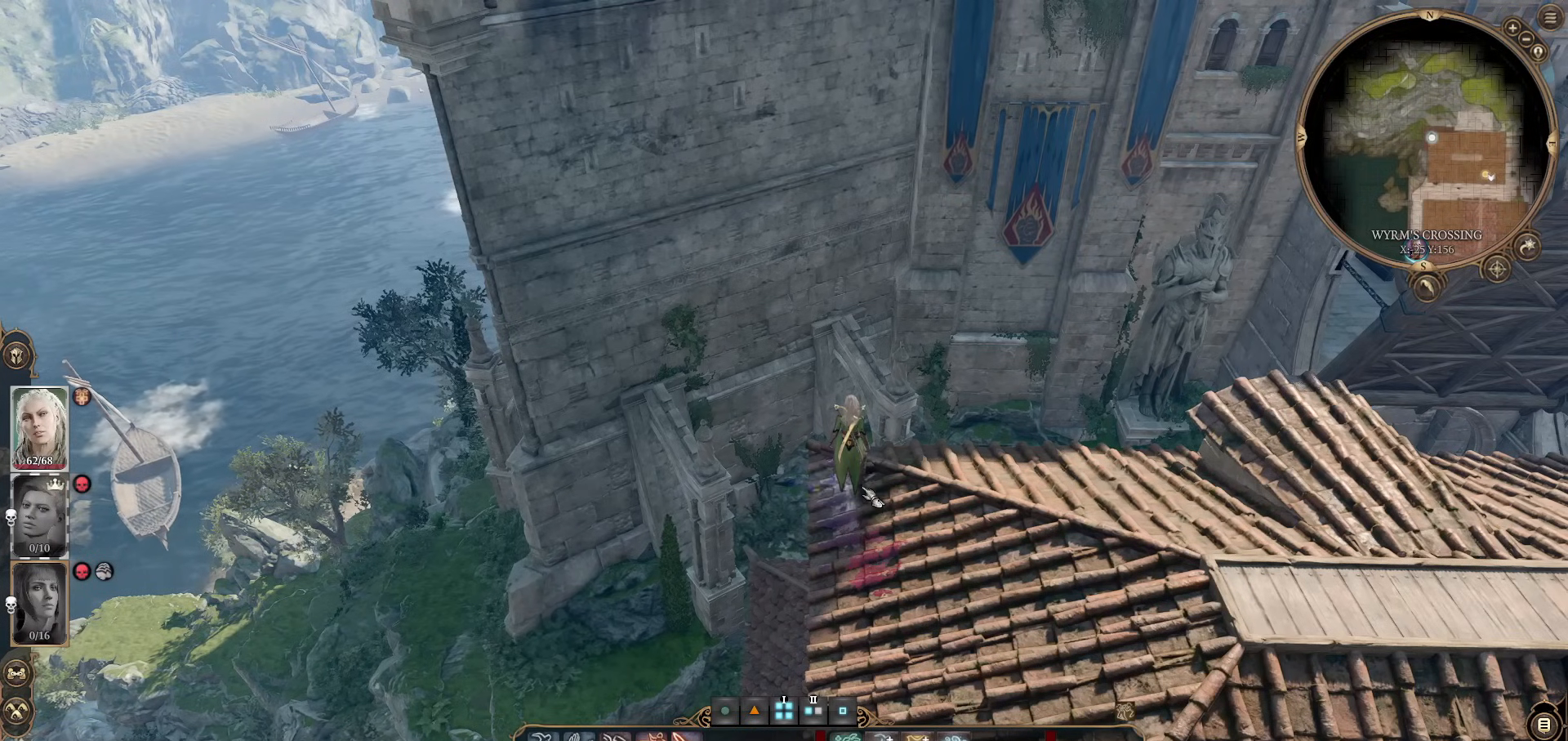
{"keys": [], "mouse": [], "events": []}
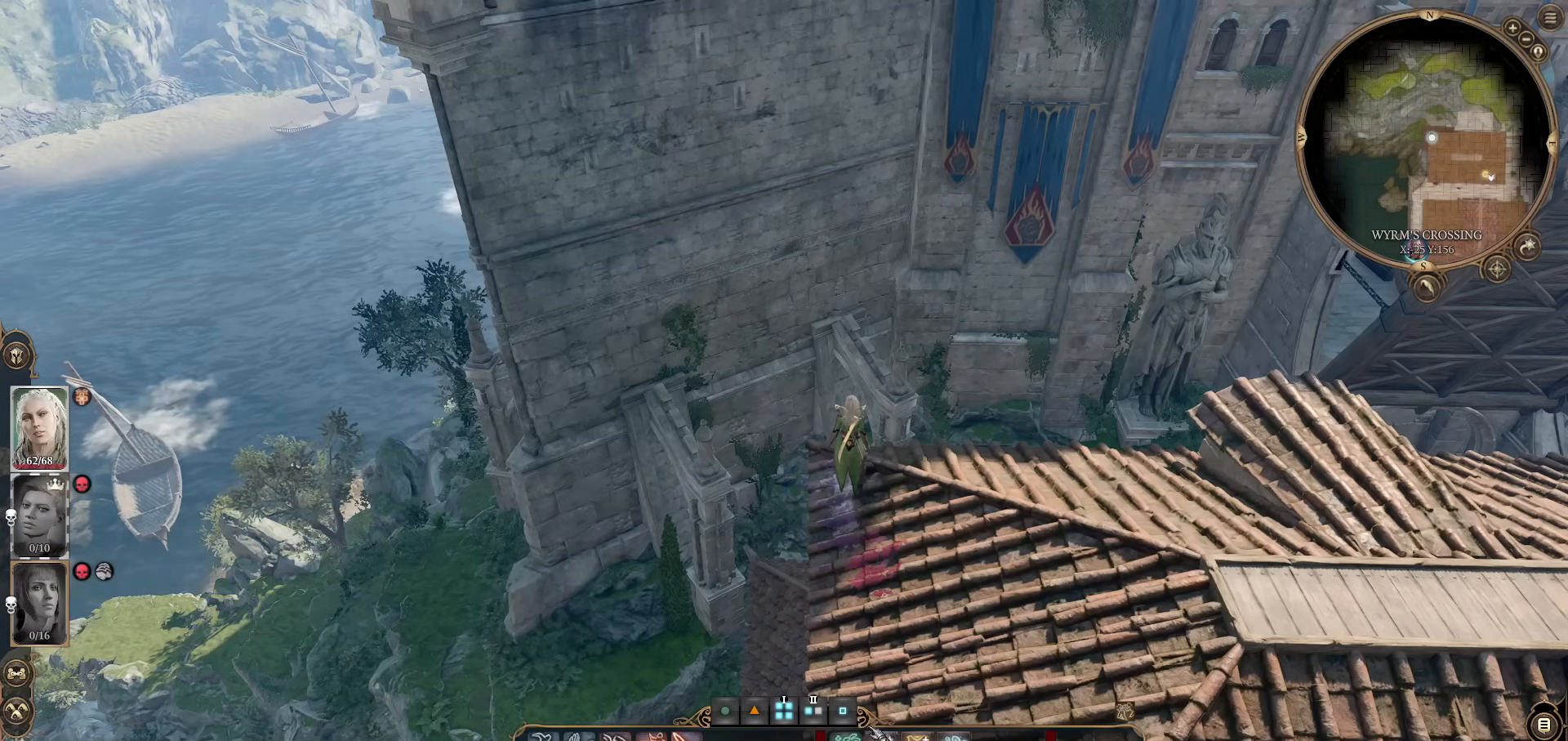
{"keys": [], "mouse": [], "events": []}
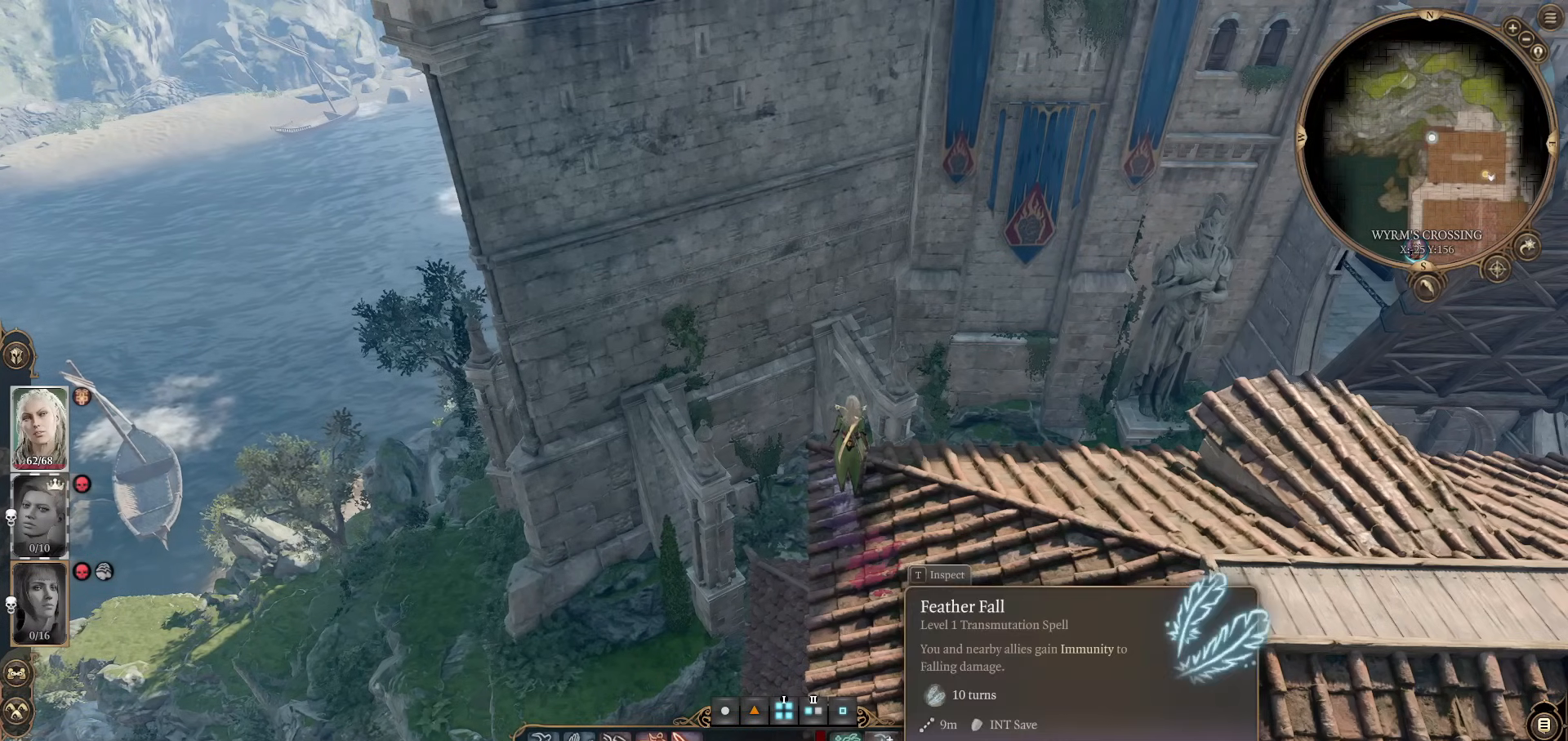
{"keys": [], "mouse": [], "events": []}
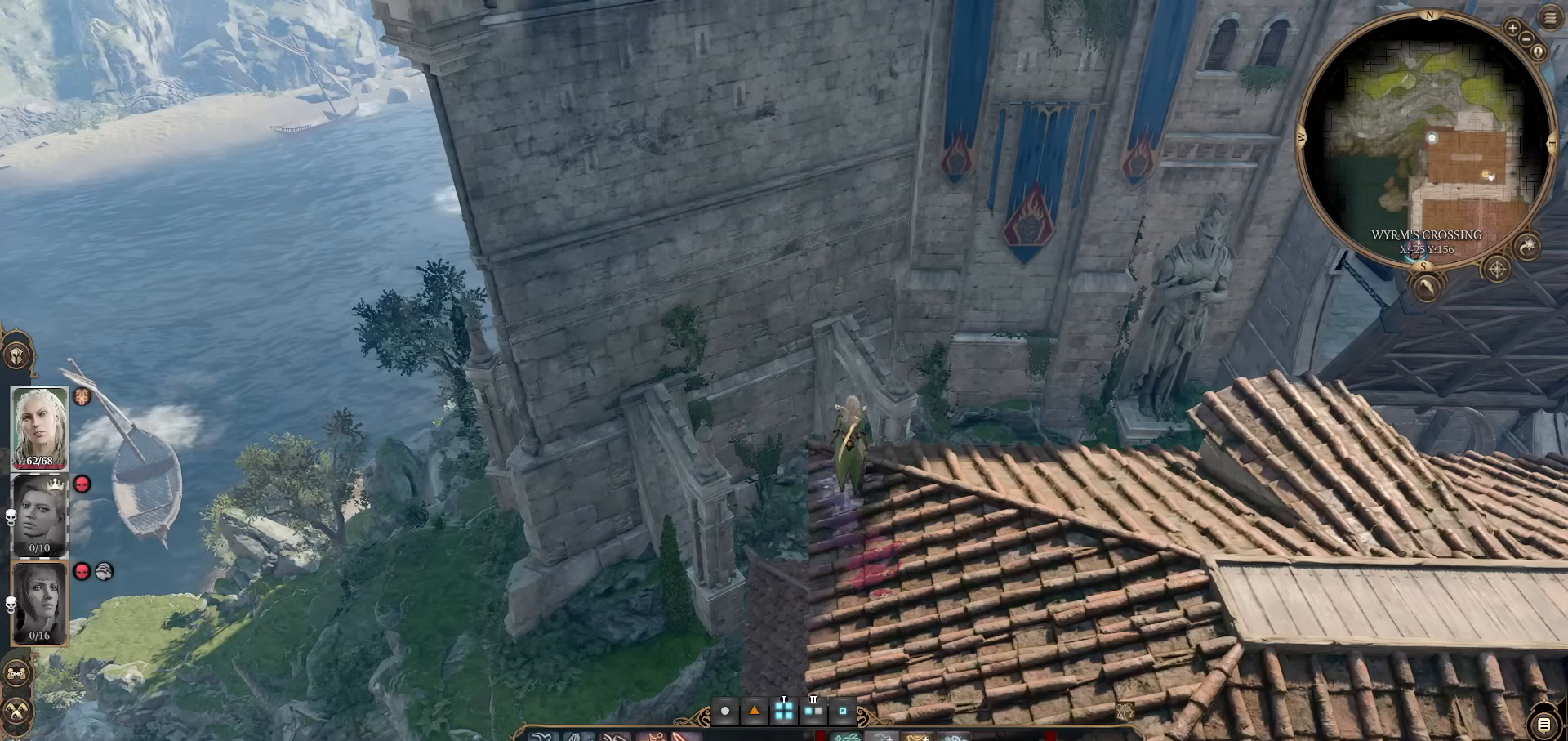
{"keys": [], "mouse": [], "events": []}
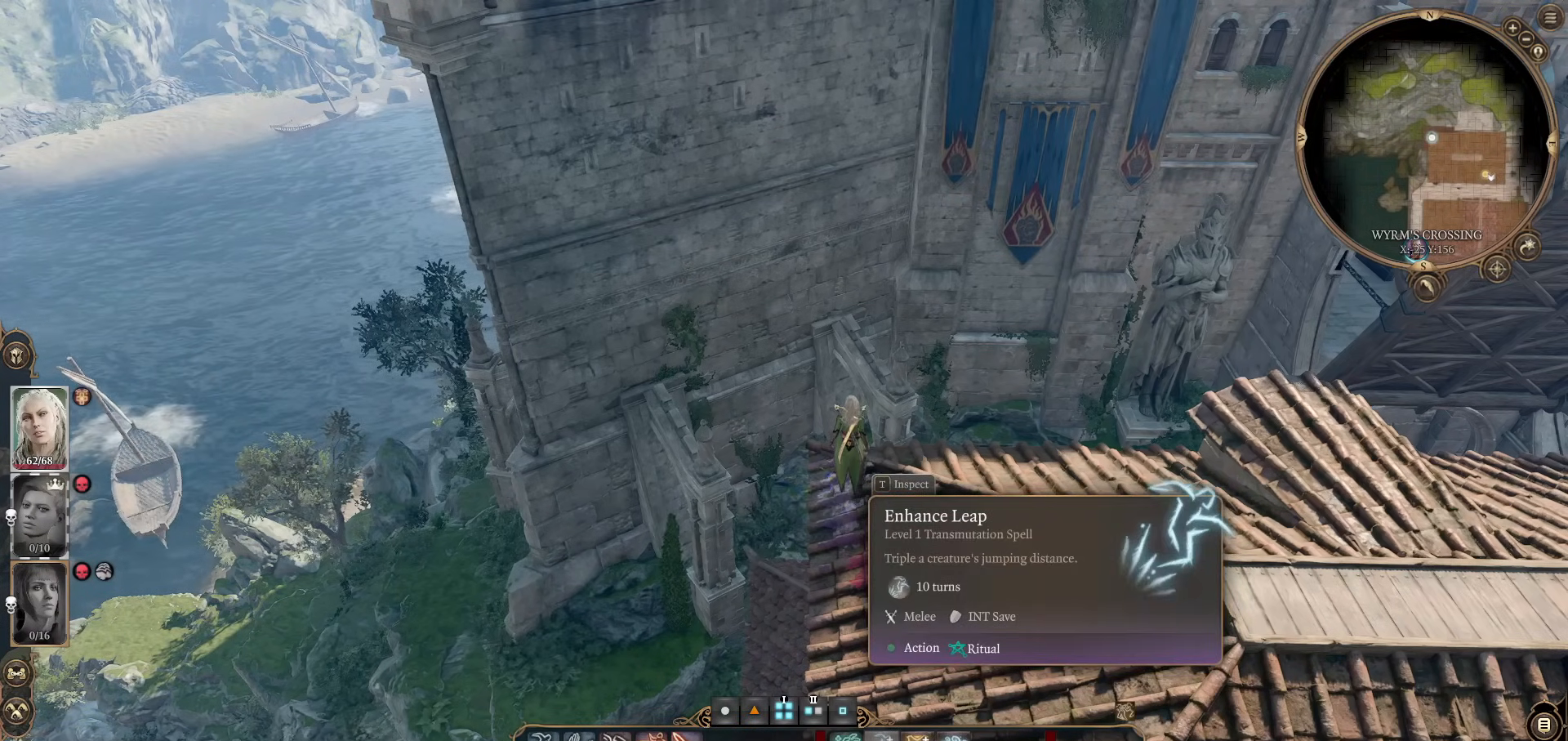
{"keys": [], "mouse": [], "events": [[100, "d", "down"], [150, "d", "up"]]}
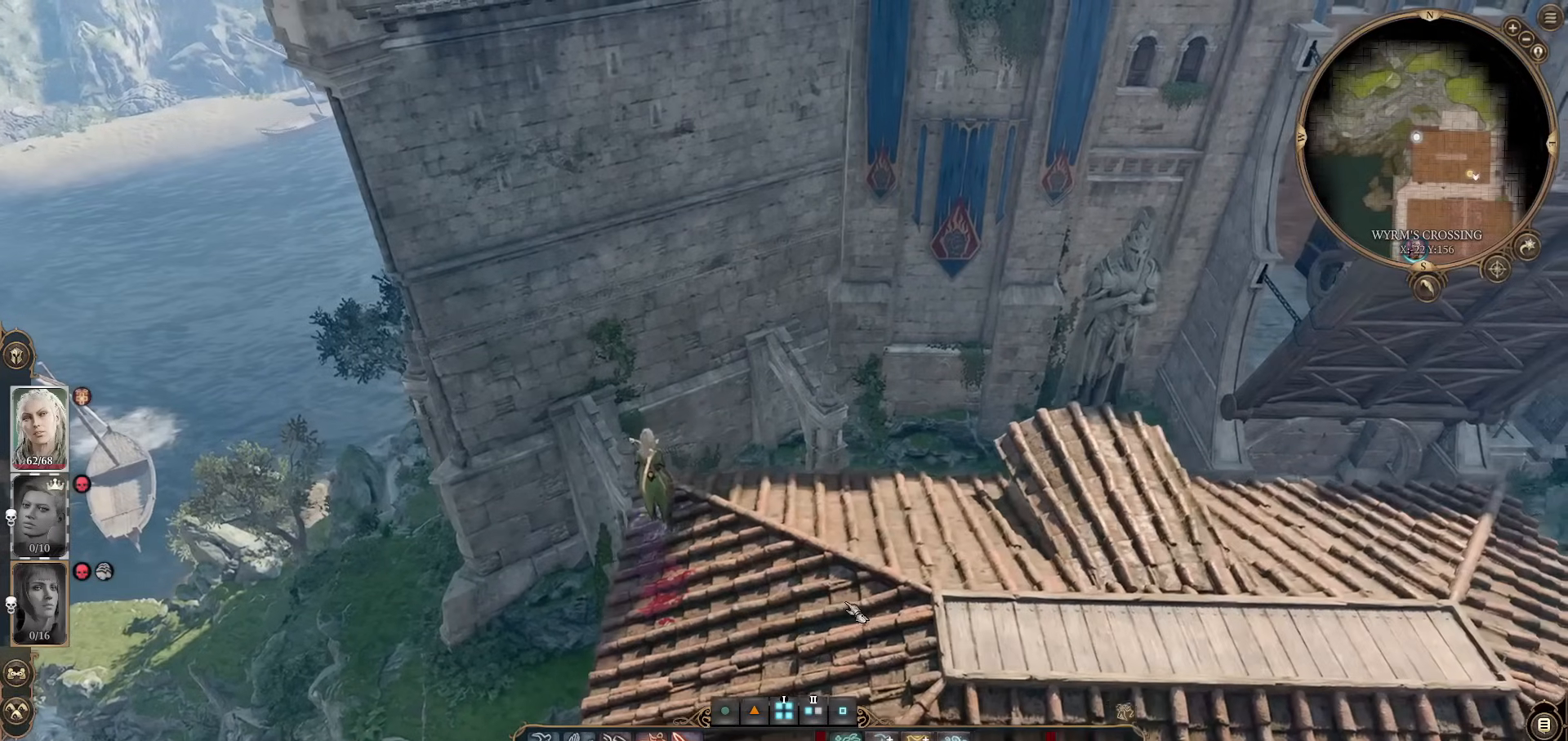
{"keys": [], "mouse": [], "events": [[217, "a", "down"], [267, "a", "up"]]}
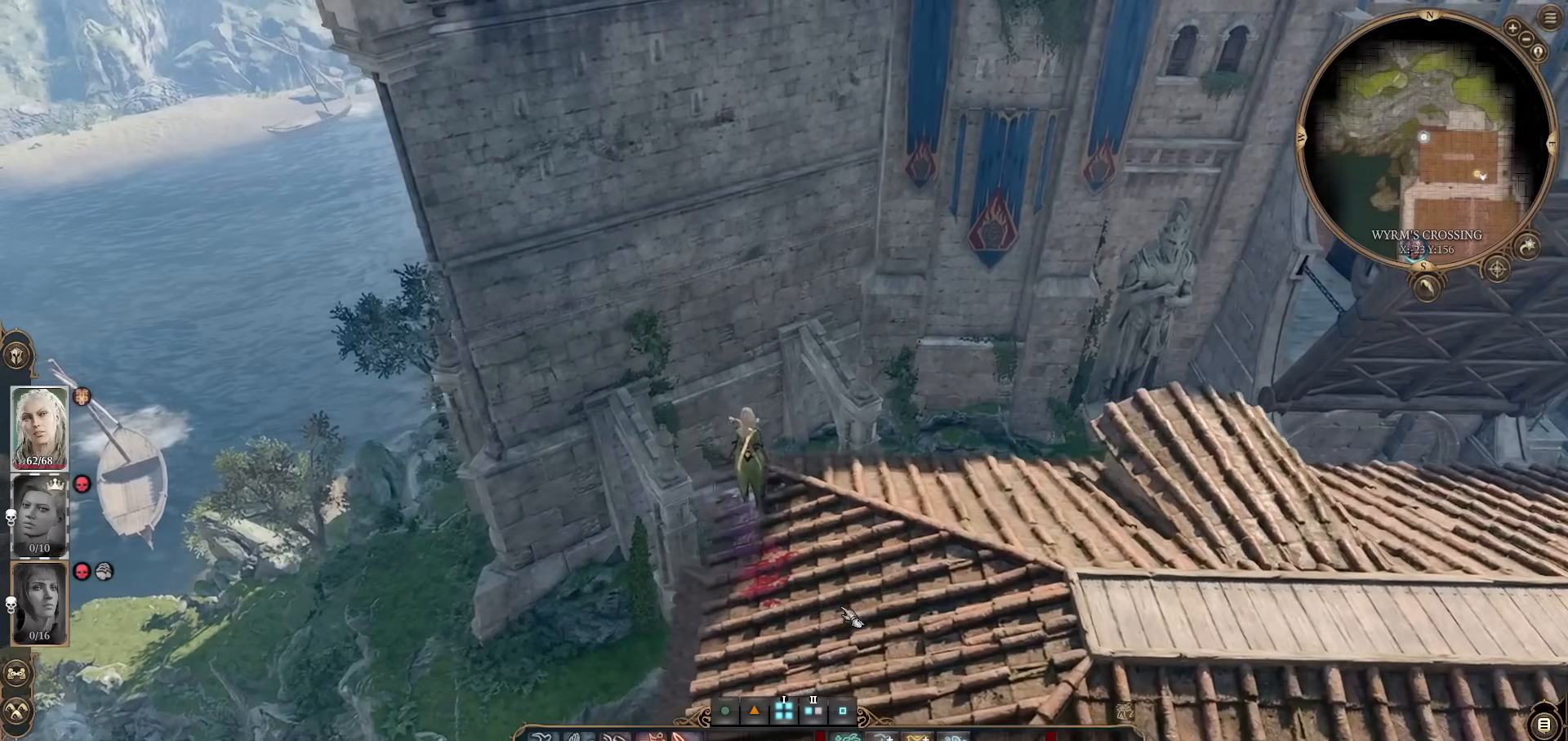
{"keys": [], "mouse": [], "events": []}
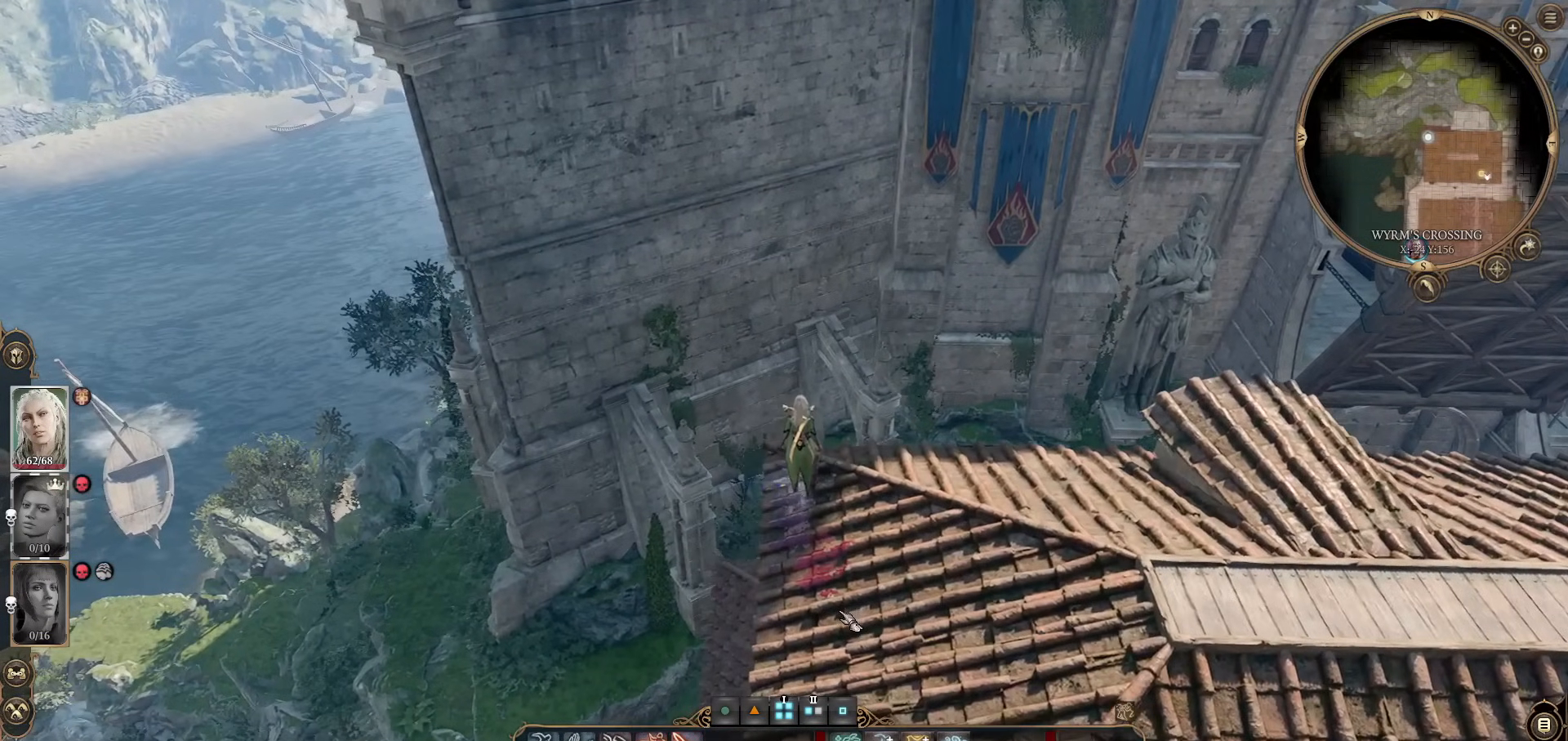
{"keys": [], "mouse": [], "events": []}
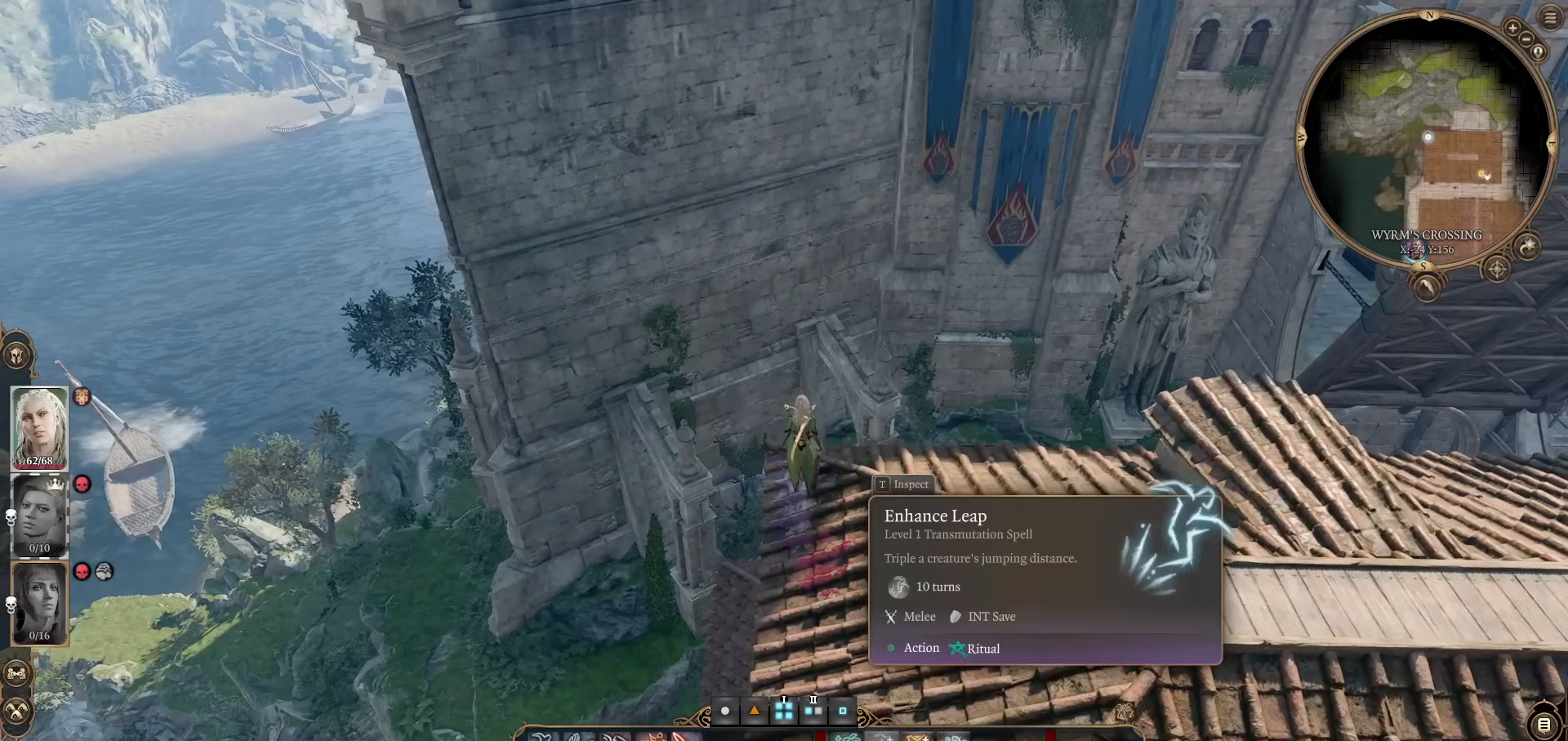
{"keys": [], "mouse": [], "events": []}
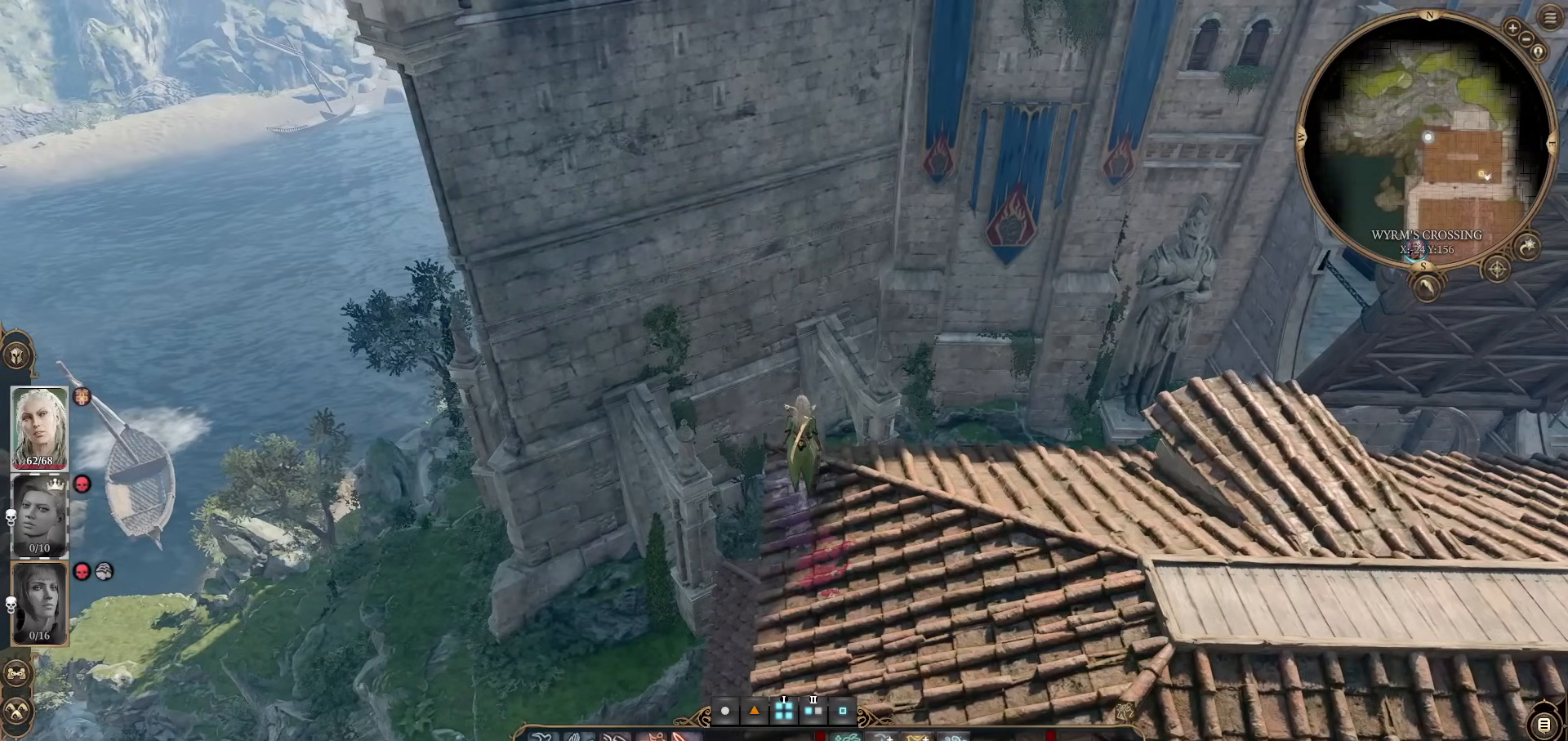
{"keys": [], "mouse": [], "events": []}
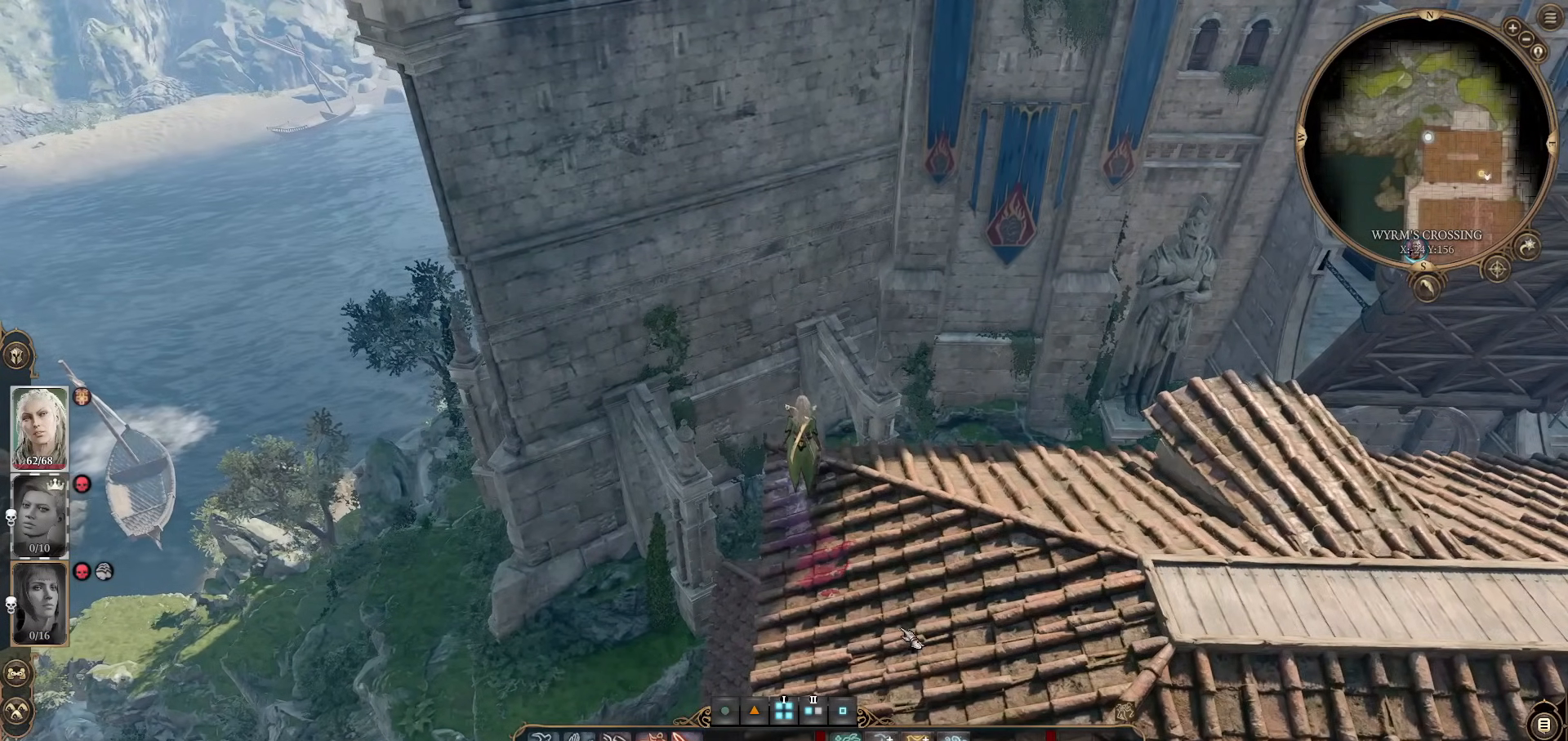
{"keys": [], "mouse": [], "events": []}
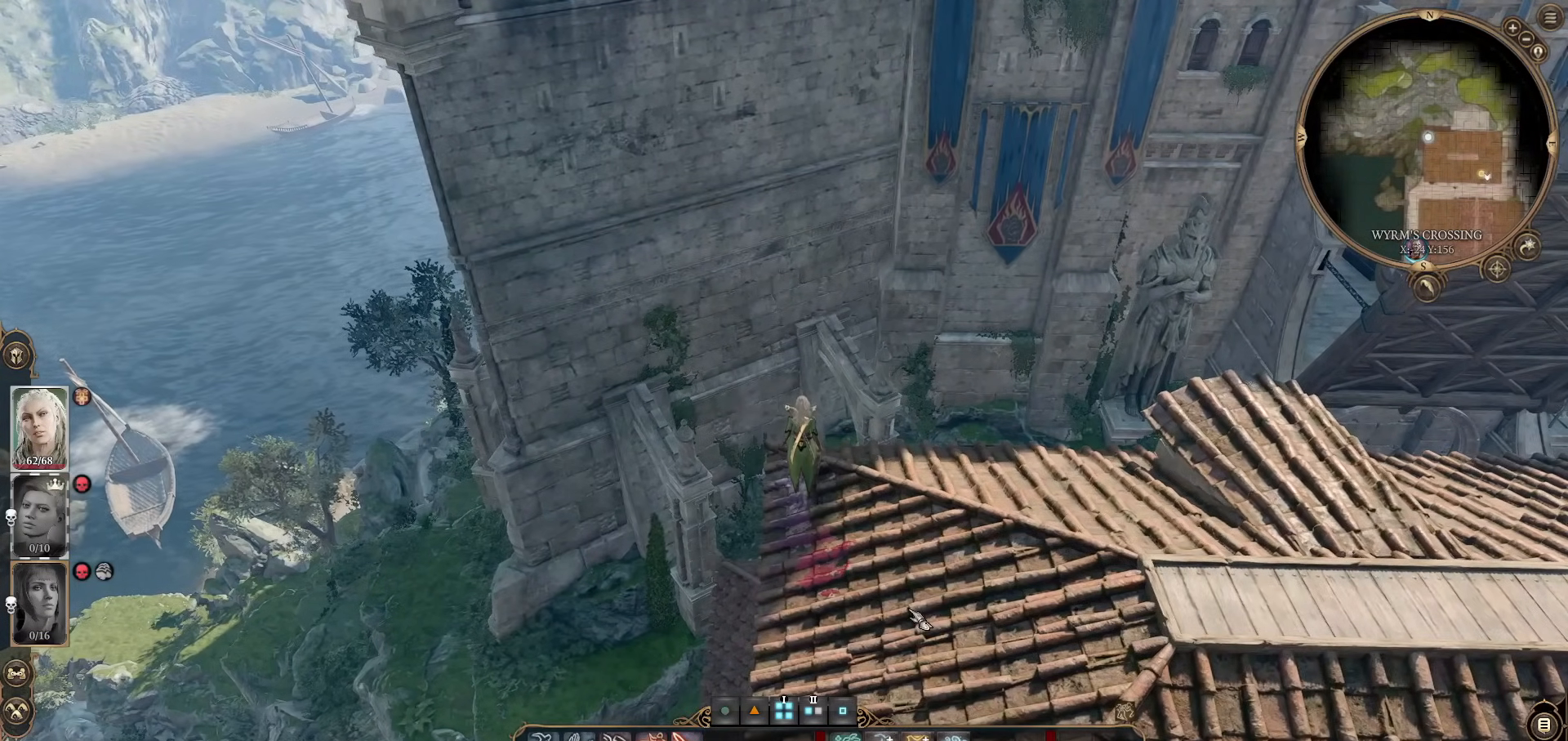
{"keys": [], "mouse": [], "events": [[367, "d", "down"], [417, "d", "up"]]}
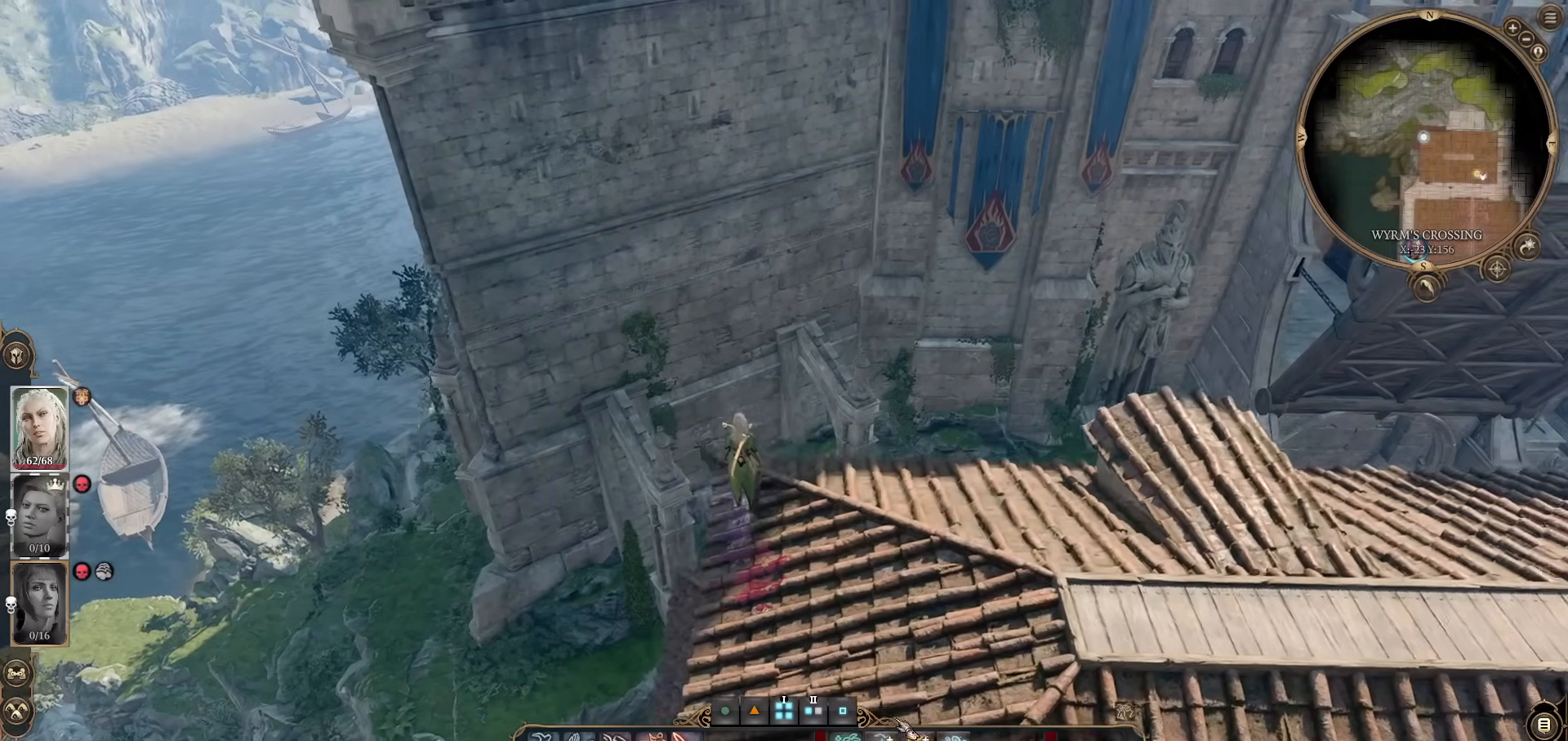
{"keys": [], "mouse": [], "events": []}
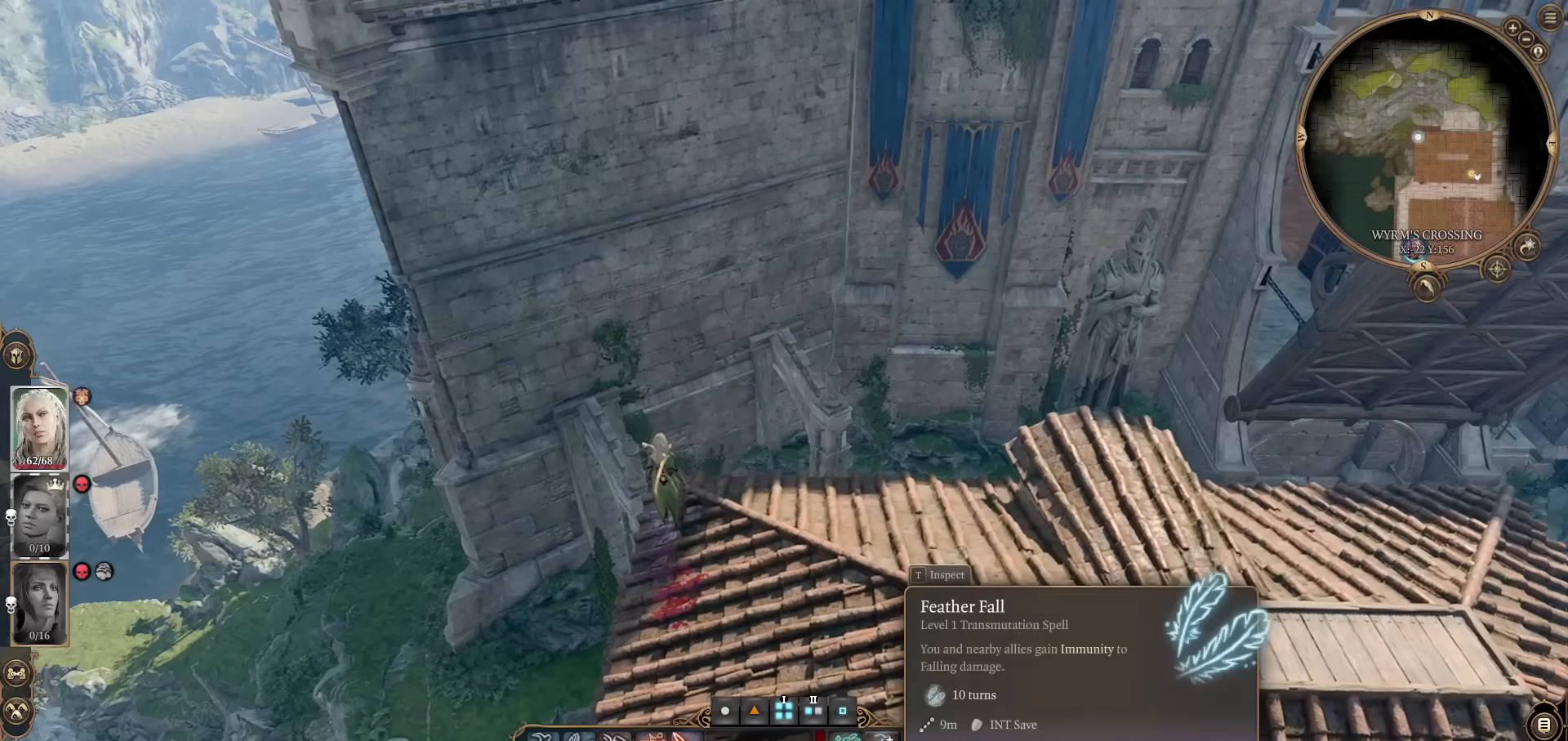
{"keys": [], "mouse": [], "events": []}
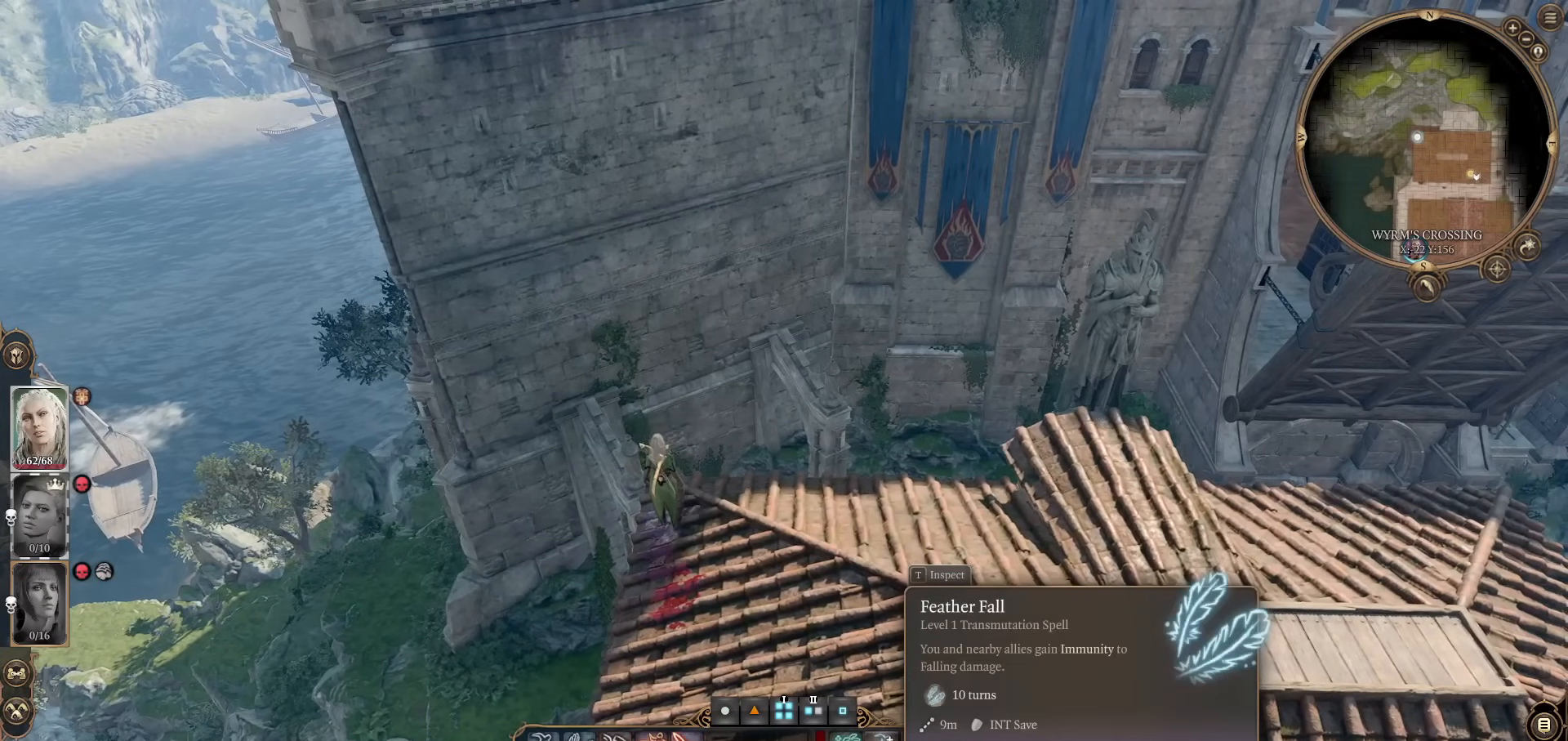
{"keys": [], "mouse": [], "events": []}
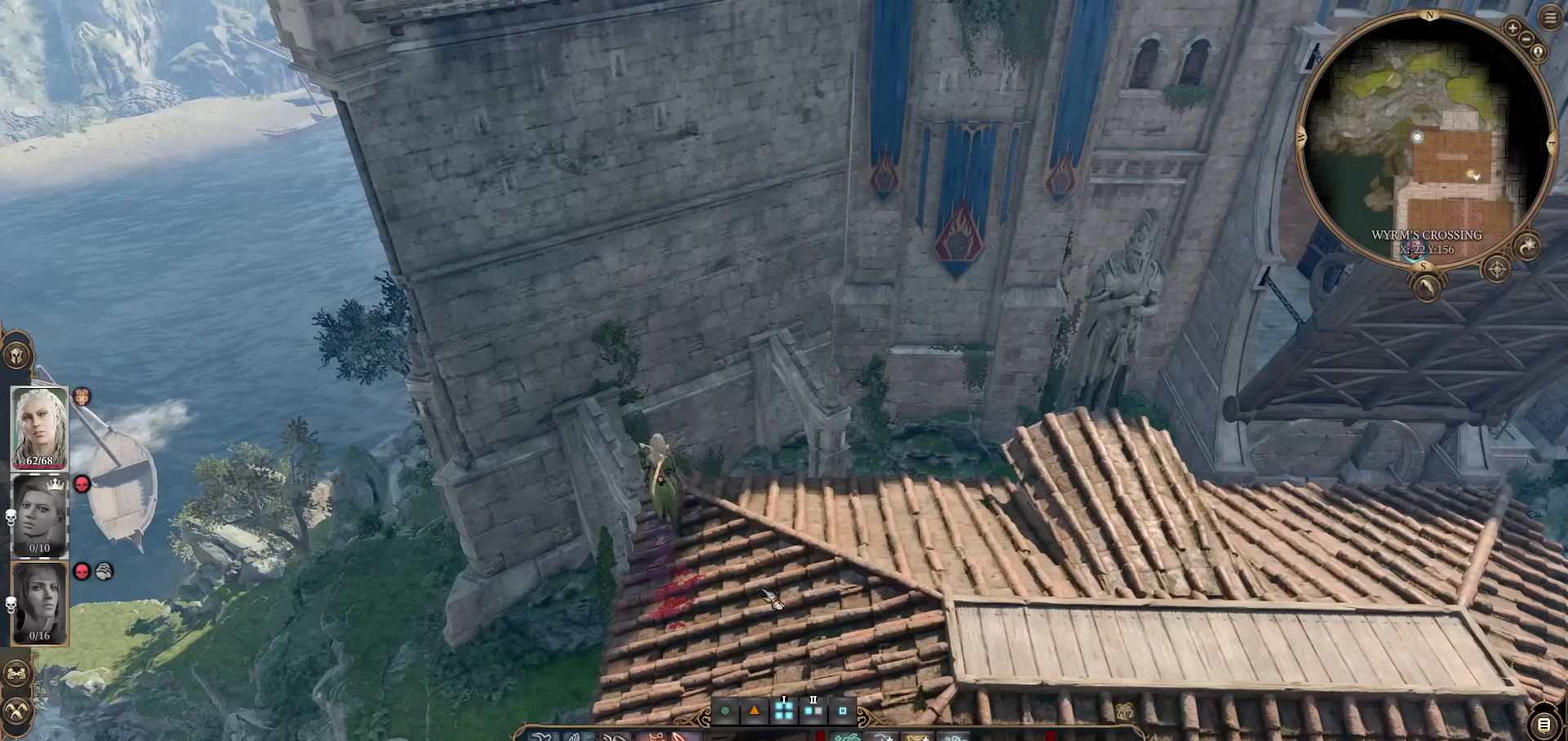
{"keys": [], "mouse": [], "events": []}
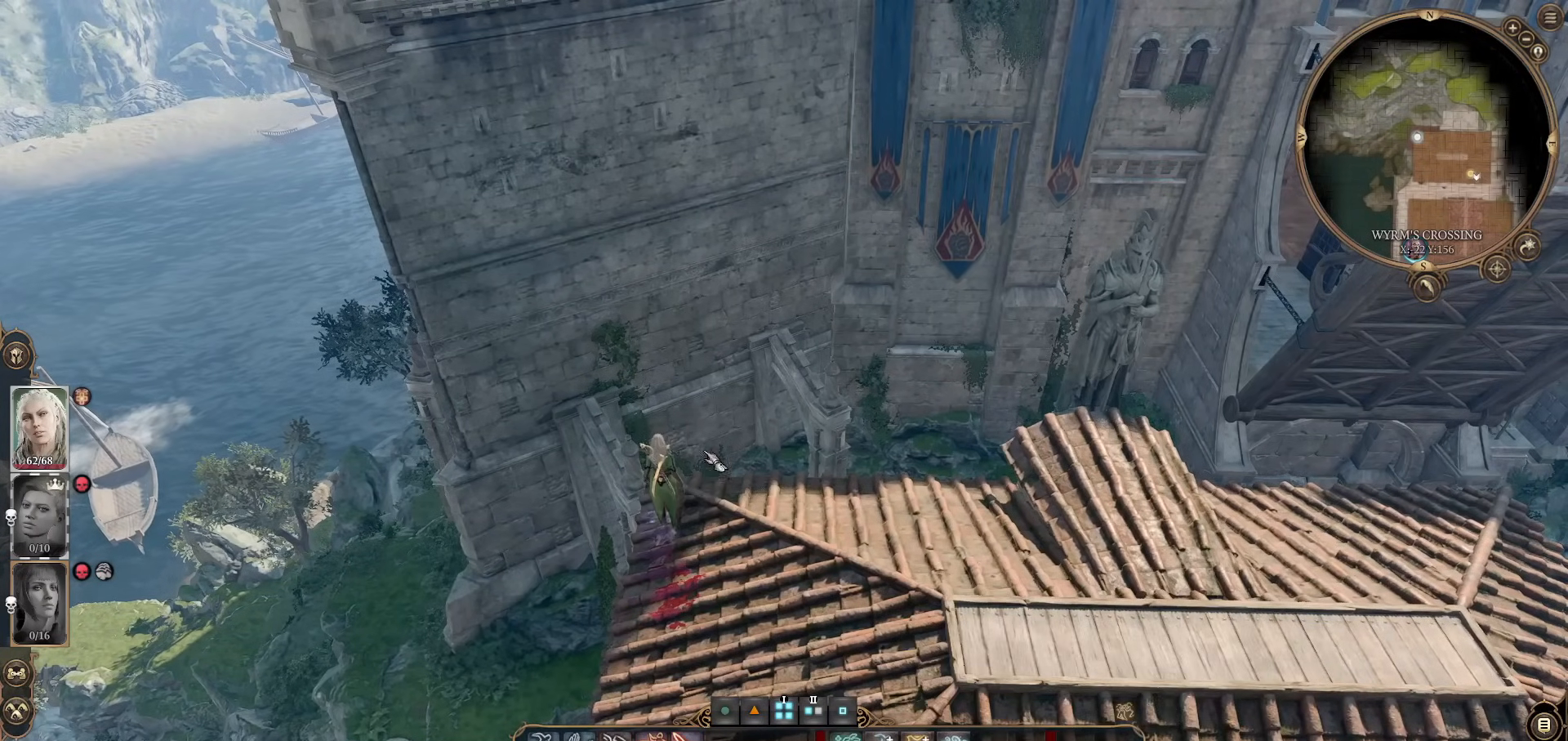
{"keys": [], "mouse": [], "events": []}
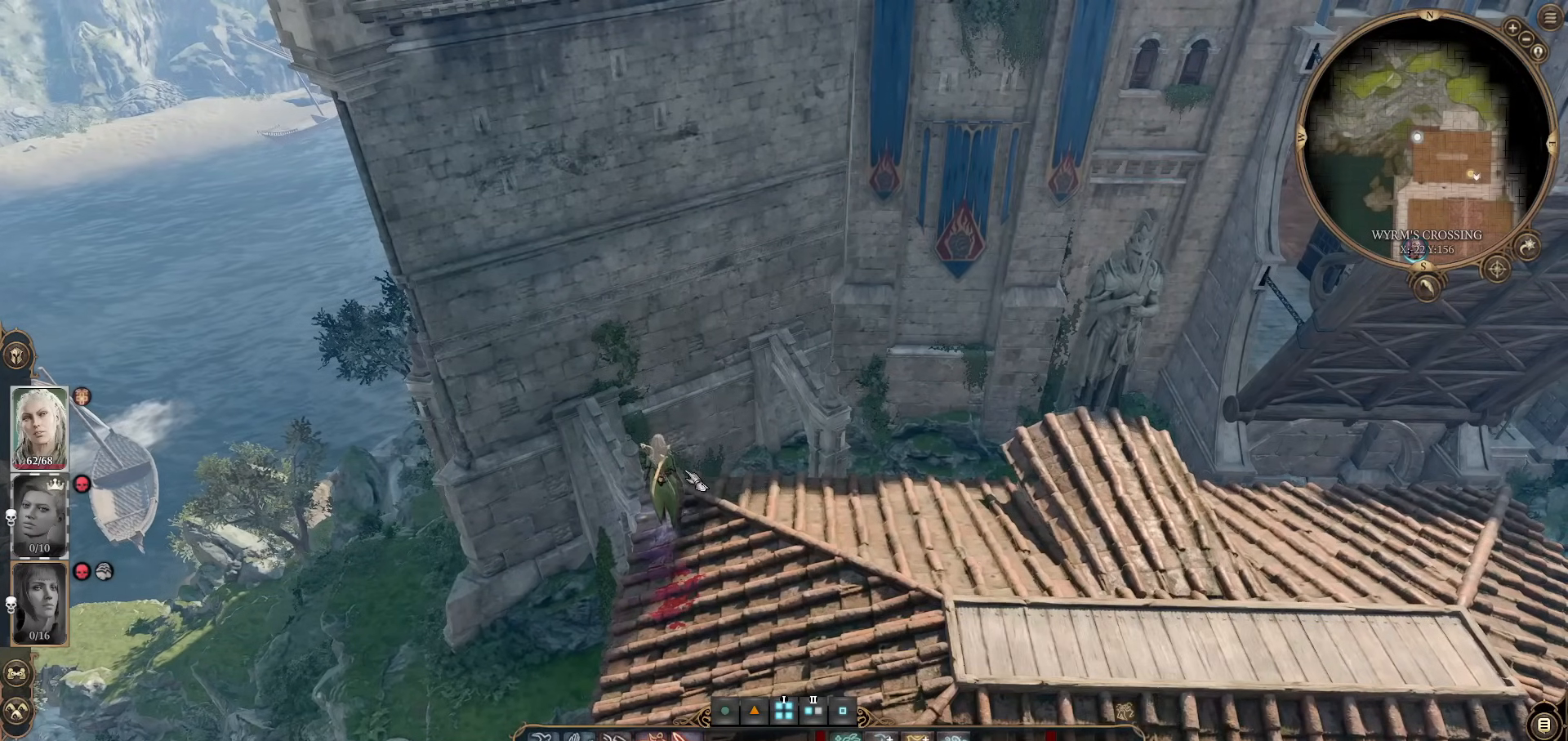
{"keys": [], "mouse": [], "events": []}
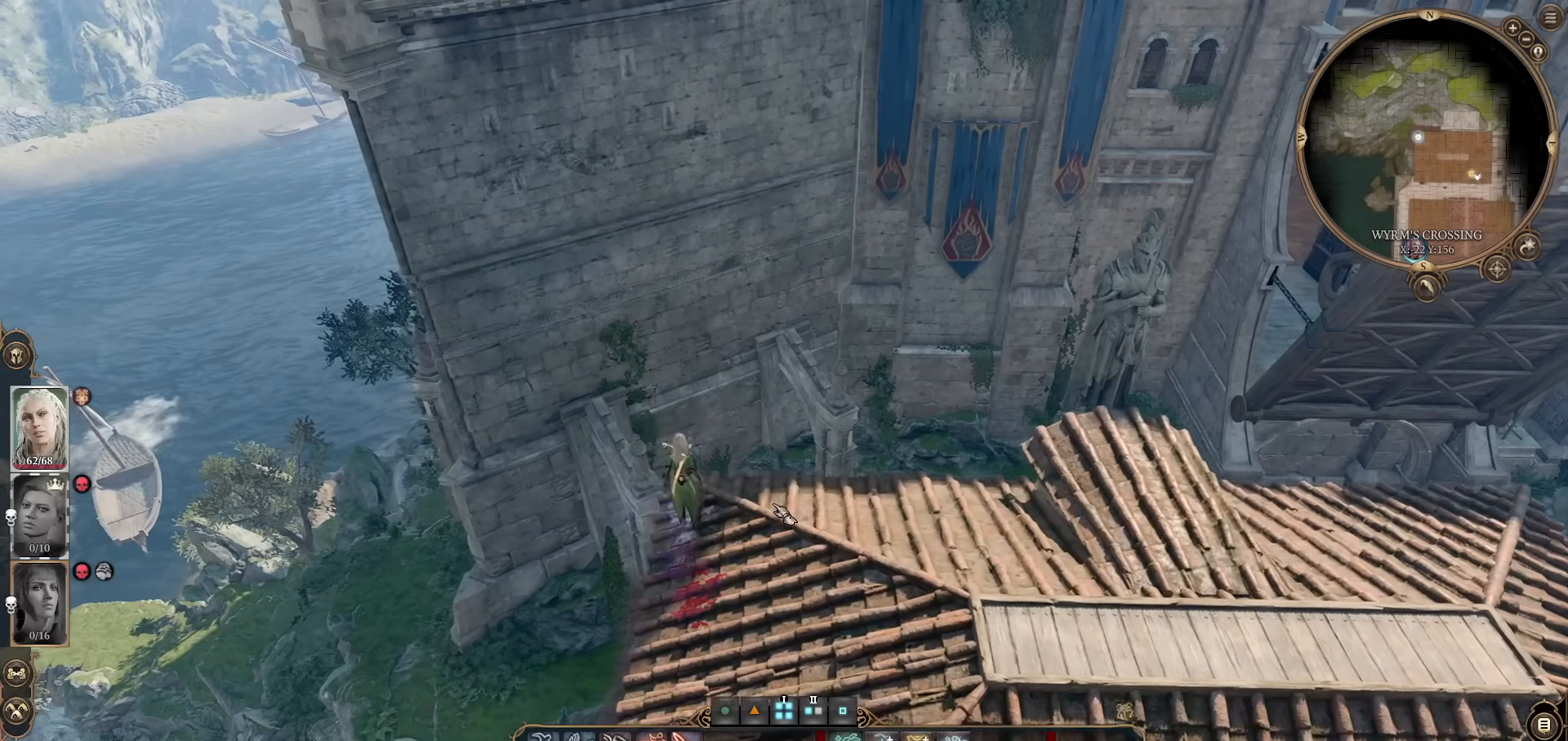
{"keys": [], "mouse": [], "events": []}
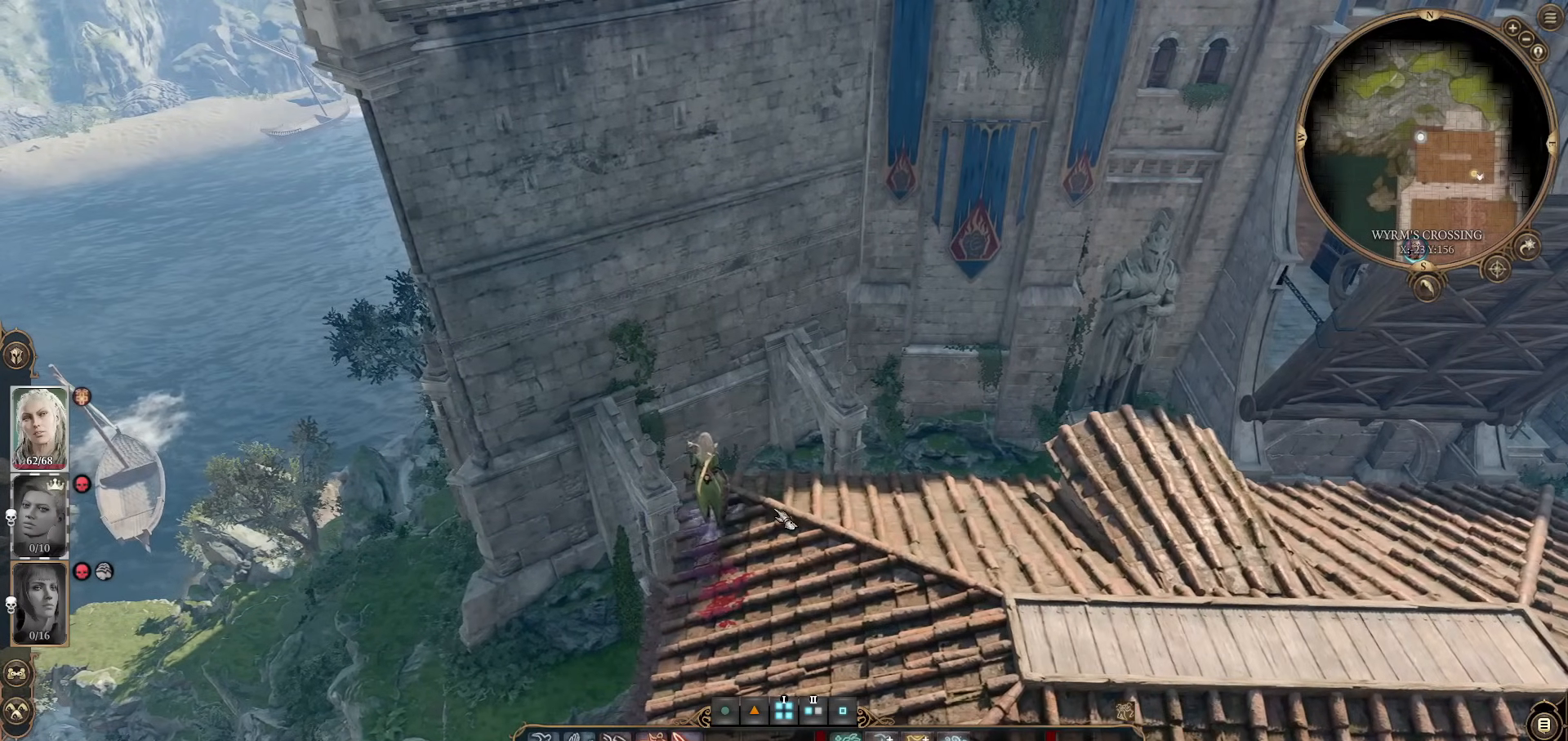
{"keys": ["d"], "mouse": [], "events": [[117, "a", "down"], [167, "a", "up"], [484, "d", "down"]]}
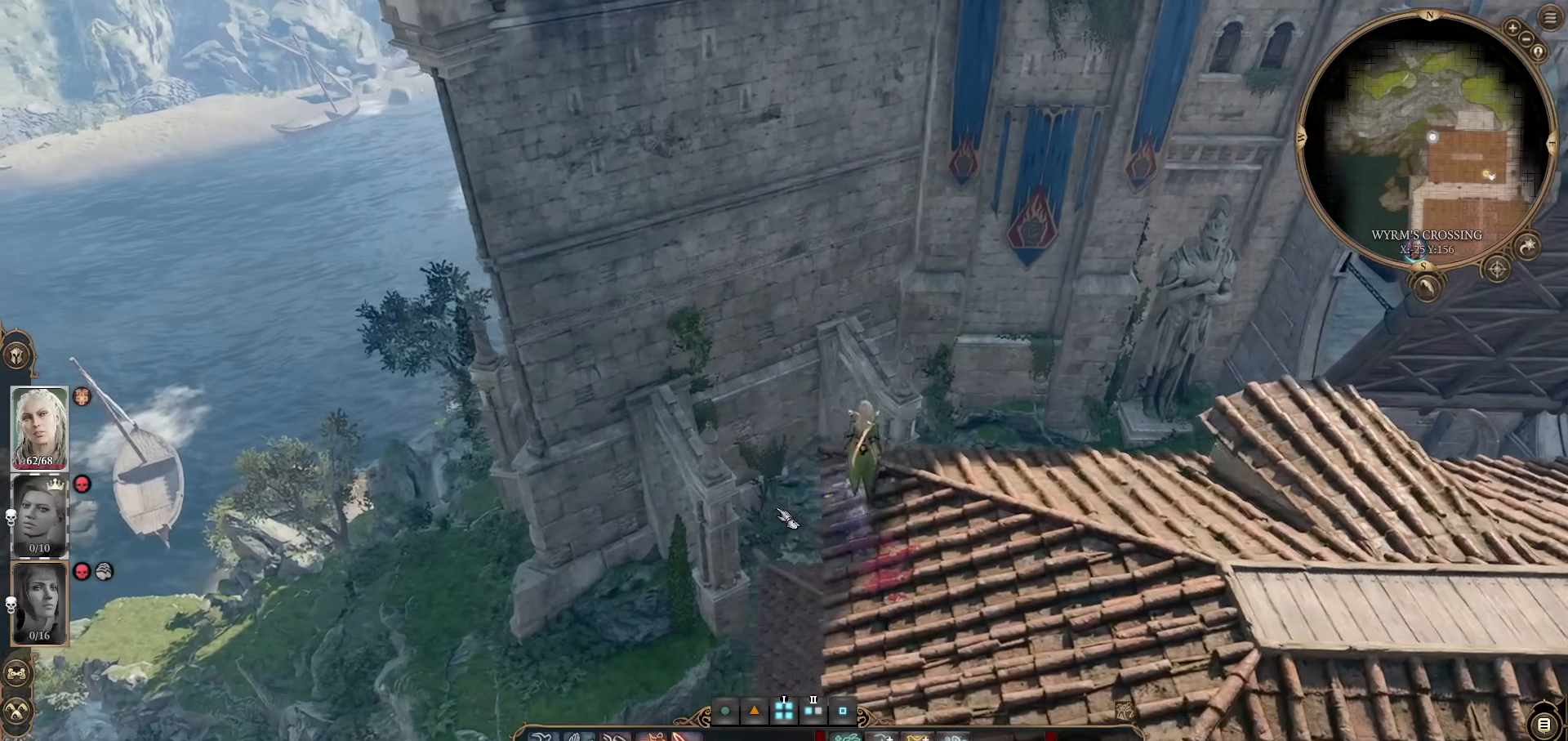
{"keys": [], "mouse": [], "events": [[34, "d", "up"]]}